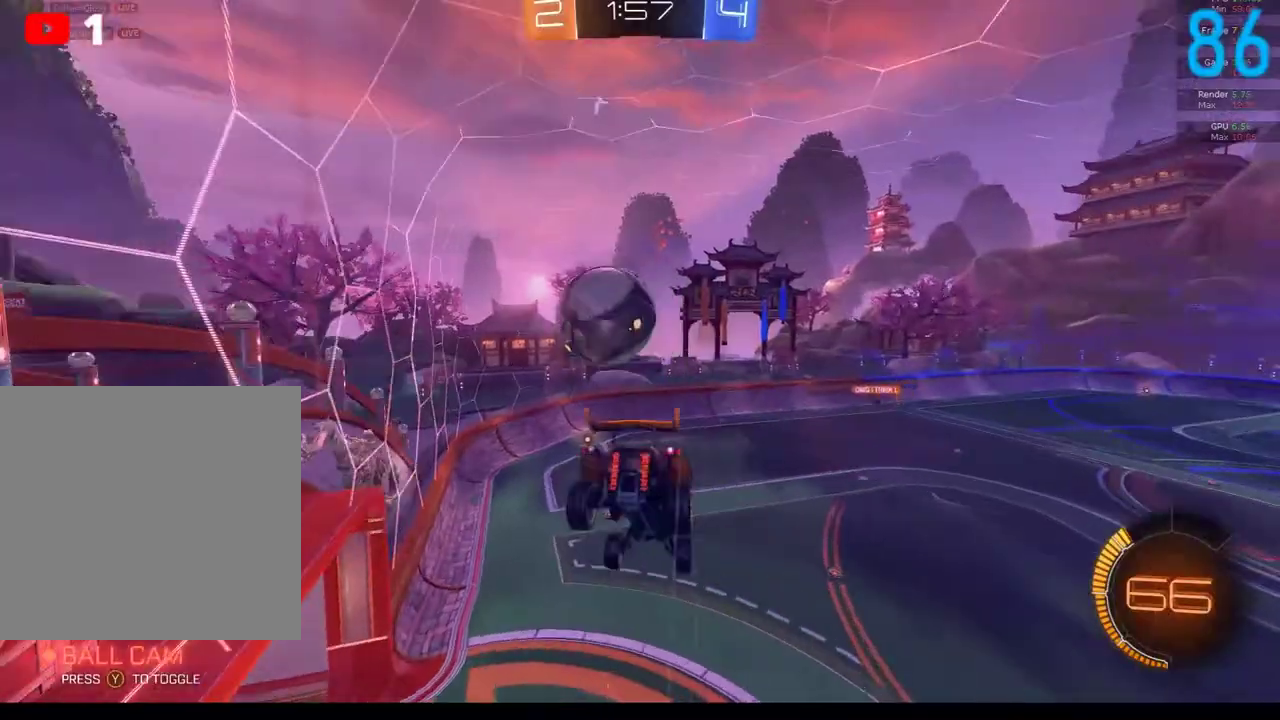
Gameplay with a controller (Xbox layout); each line is a JSON object with the inputs held at the frame after it. "events" lists button and stick changes between this image and that frame as [ms after this image, input, new state], when the widget could be followed in between. Not read: L1 R1.
{"buttons": [], "left_stick": "left", "right_stick": "center", "events": []}
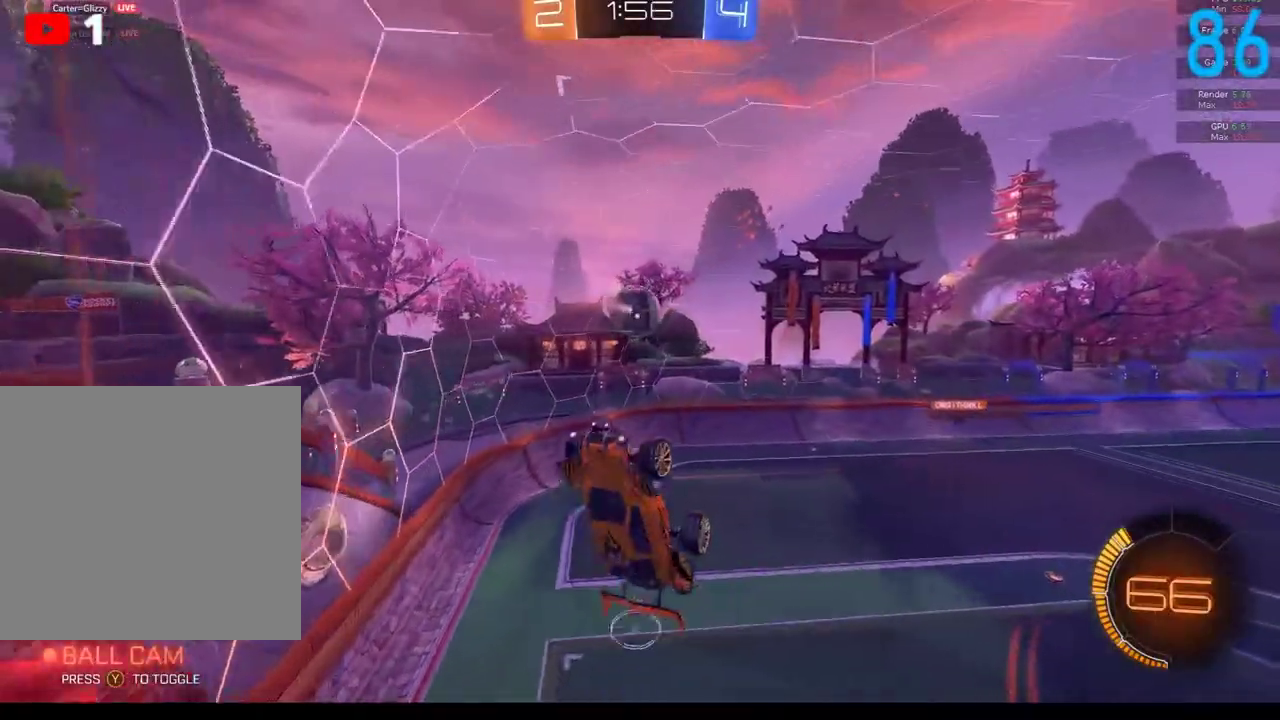
{"buttons": [], "left_stick": "up-right", "right_stick": "center", "events": [[50, "left_stick", "center"], [117, "left_stick", "up-right"]]}
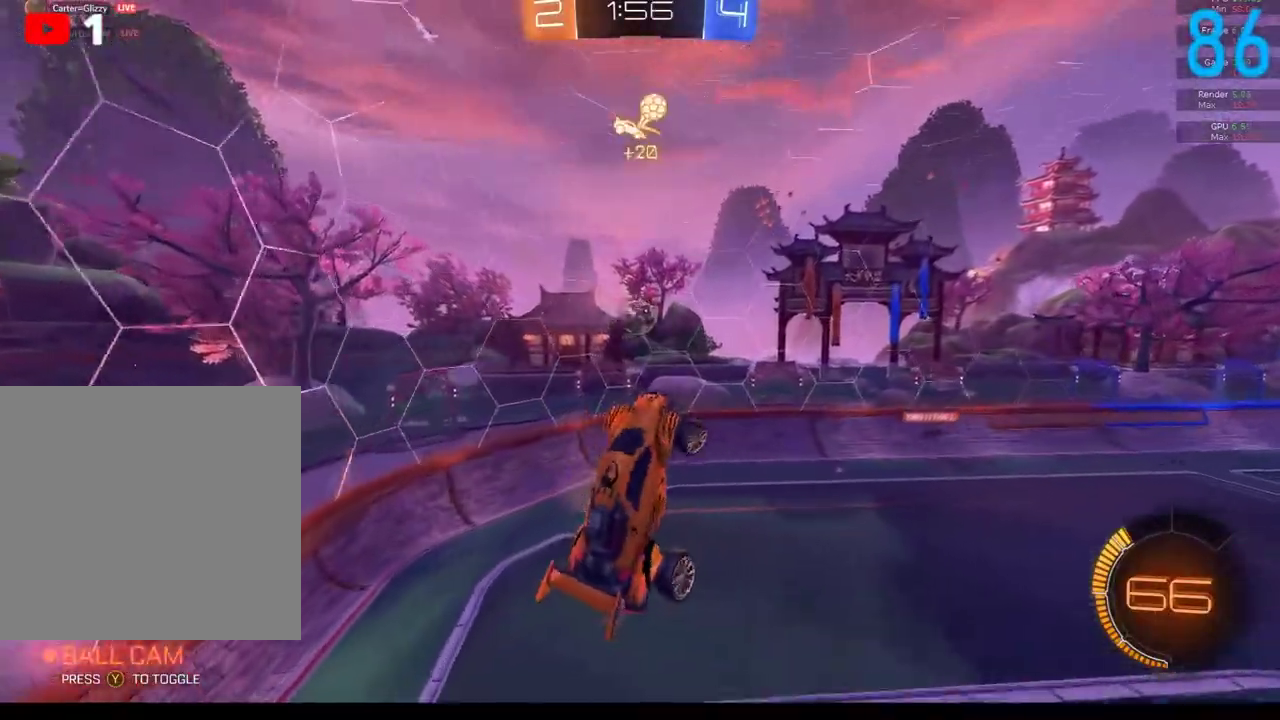
{"buttons": ["B", "R2"], "left_stick": "right", "right_stick": "center", "events": [[17, "R2", "down"], [50, "B", "down"], [50, "left_stick", "up"], [100, "left_stick", "up-left"], [183, "left_stick", "left"], [233, "left_stick", "down-left"], [350, "left_stick", "down"], [400, "left_stick", "down-right"], [483, "left_stick", "right"]]}
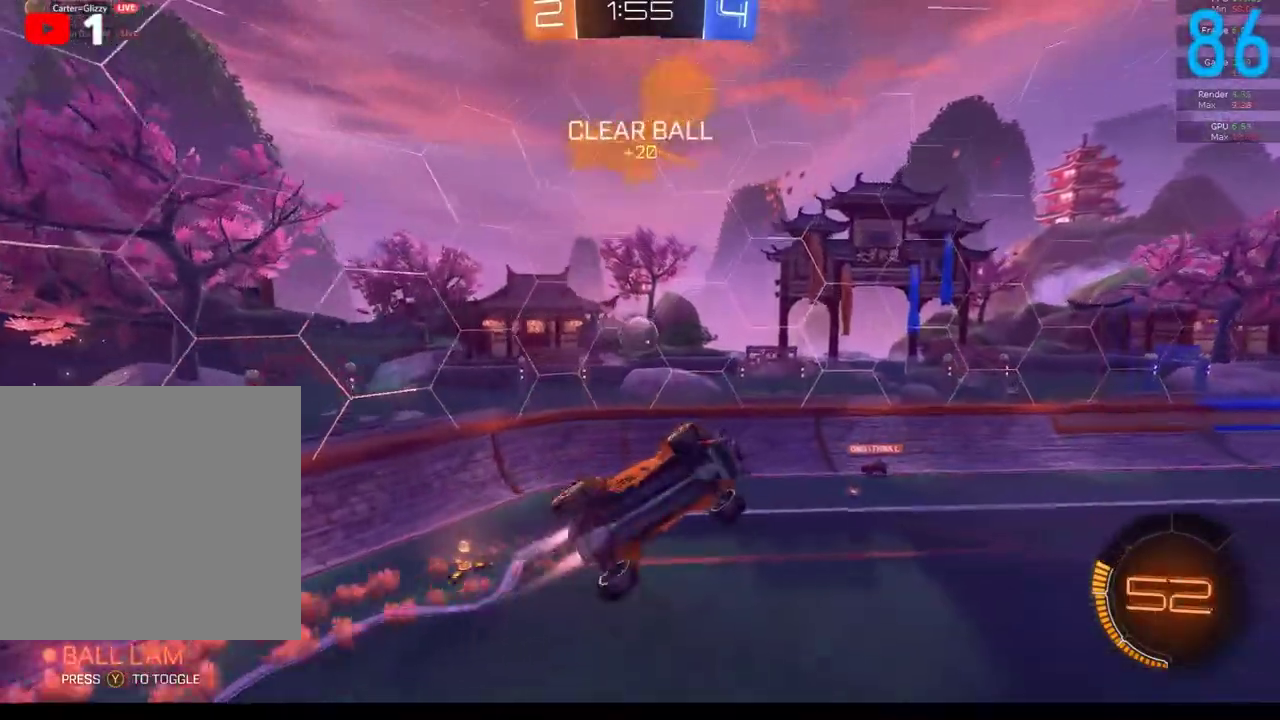
{"buttons": [], "left_stick": "up-left", "right_stick": "center", "events": [[150, "B", "up"], [167, "R2", "up"], [183, "left_stick", "center"], [233, "left_stick", "up"], [283, "left_stick", "up-left"]]}
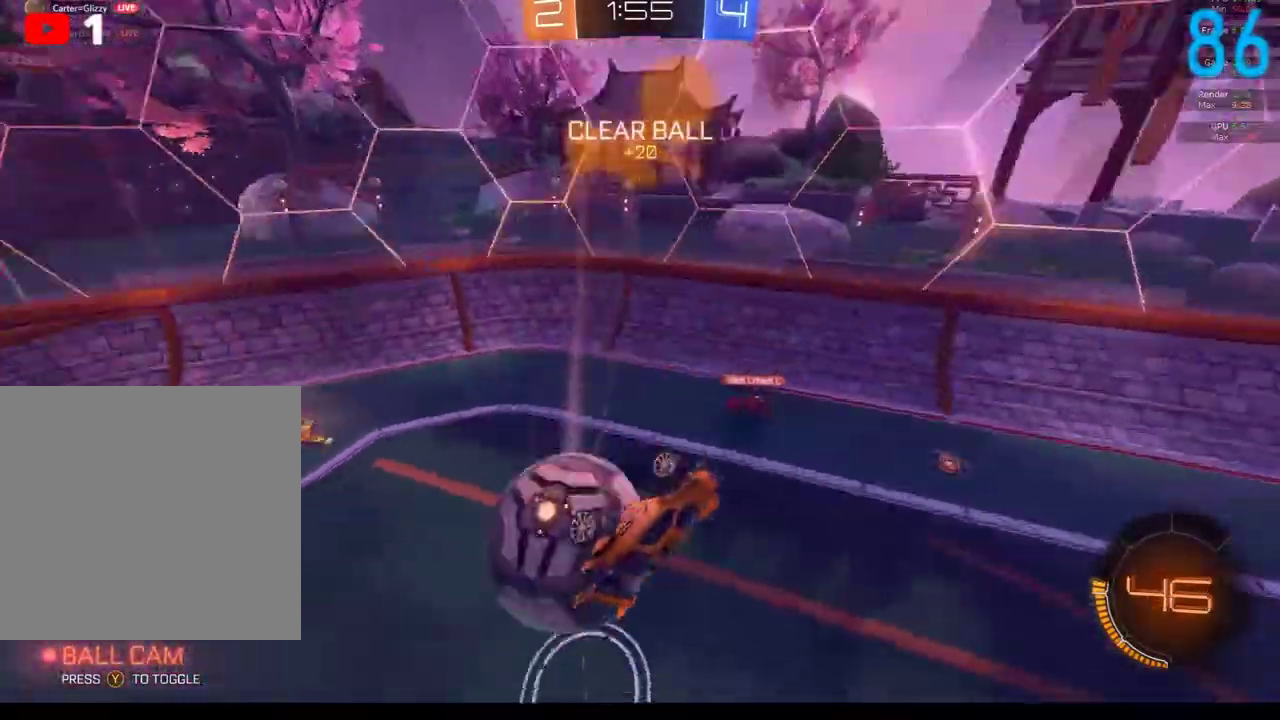
{"buttons": ["R2"], "left_stick": "left", "right_stick": "center", "events": [[267, "R2", "down"], [267, "left_stick", "left"], [367, "left_stick", "center"], [500, "left_stick", "left"]]}
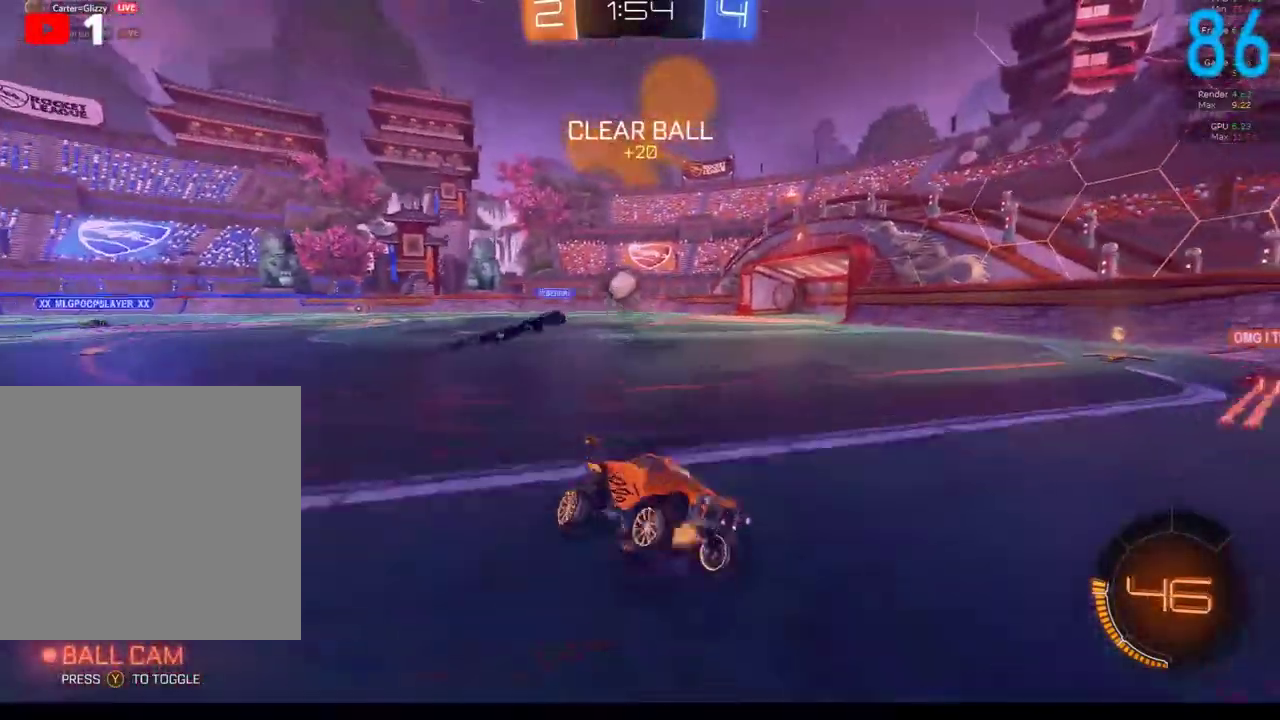
{"buttons": ["B", "R2"], "left_stick": "left", "right_stick": "center", "events": [[200, "B", "down"]]}
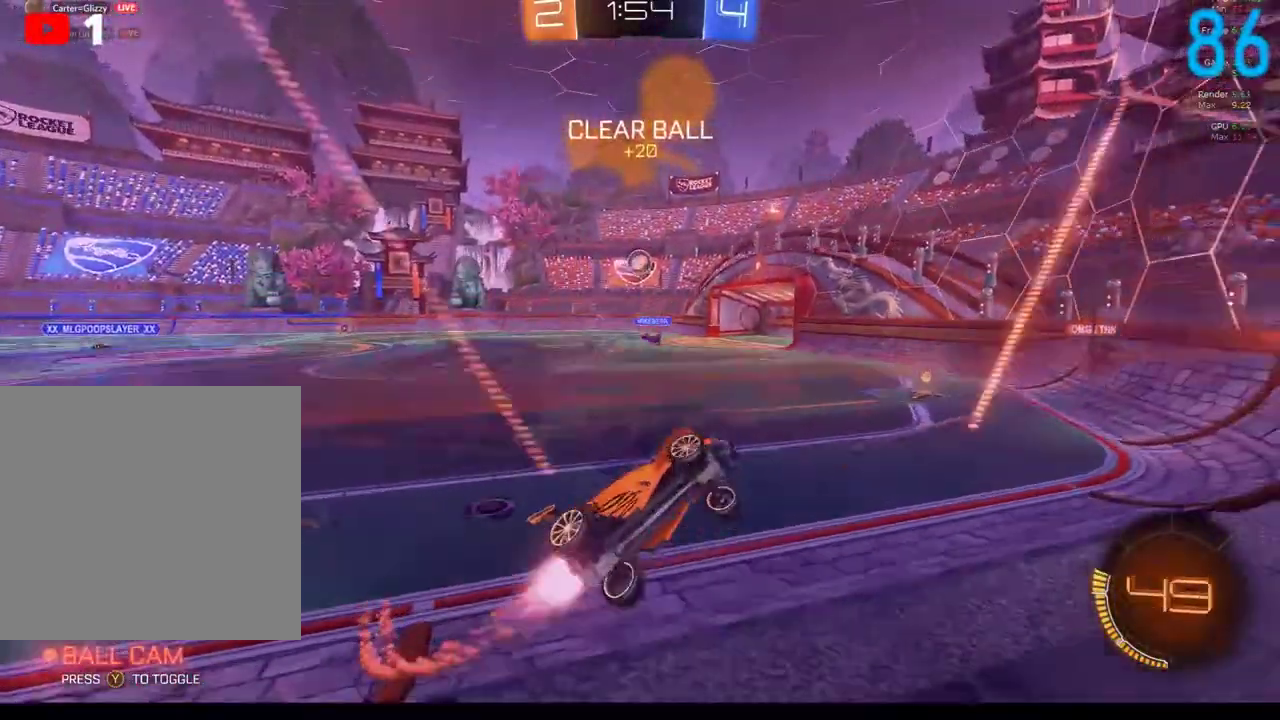
{"buttons": ["B", "R2"], "left_stick": "left", "right_stick": "center", "events": []}
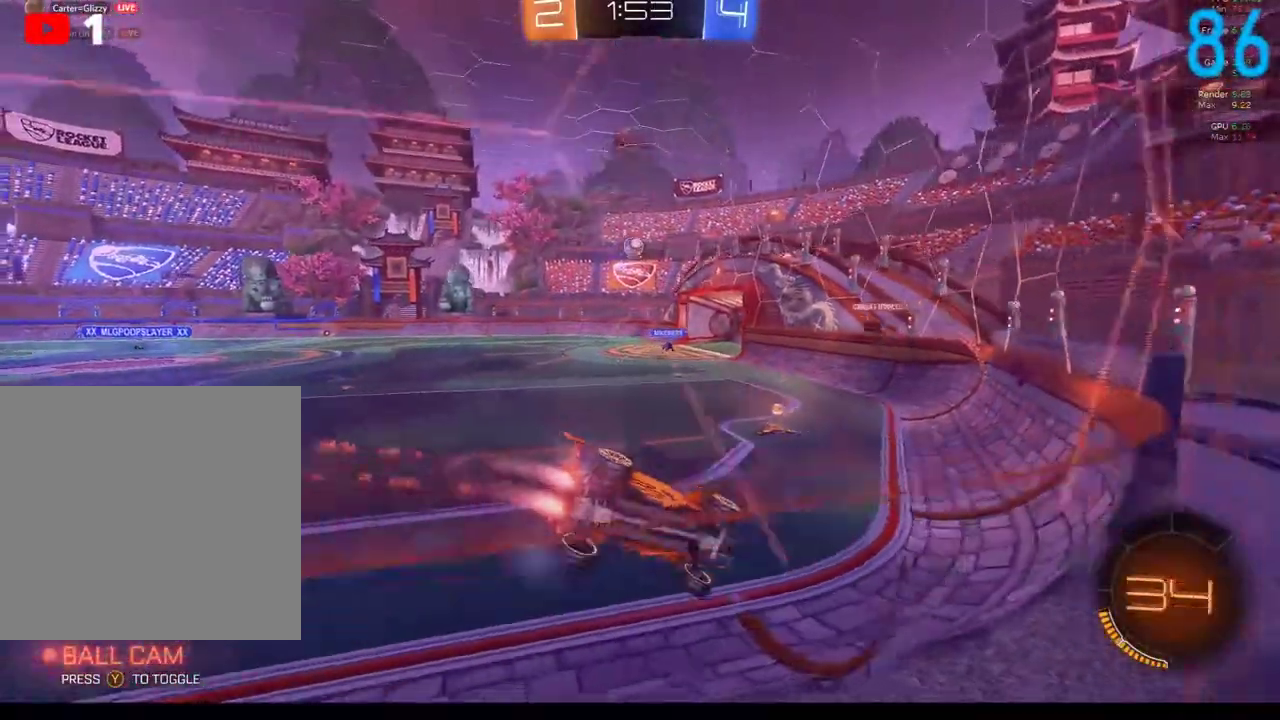
{"buttons": [], "left_stick": "left", "right_stick": "center", "events": [[183, "R2", "up"], [333, "left_stick", "center"], [450, "left_stick", "left"], [483, "B", "up"]]}
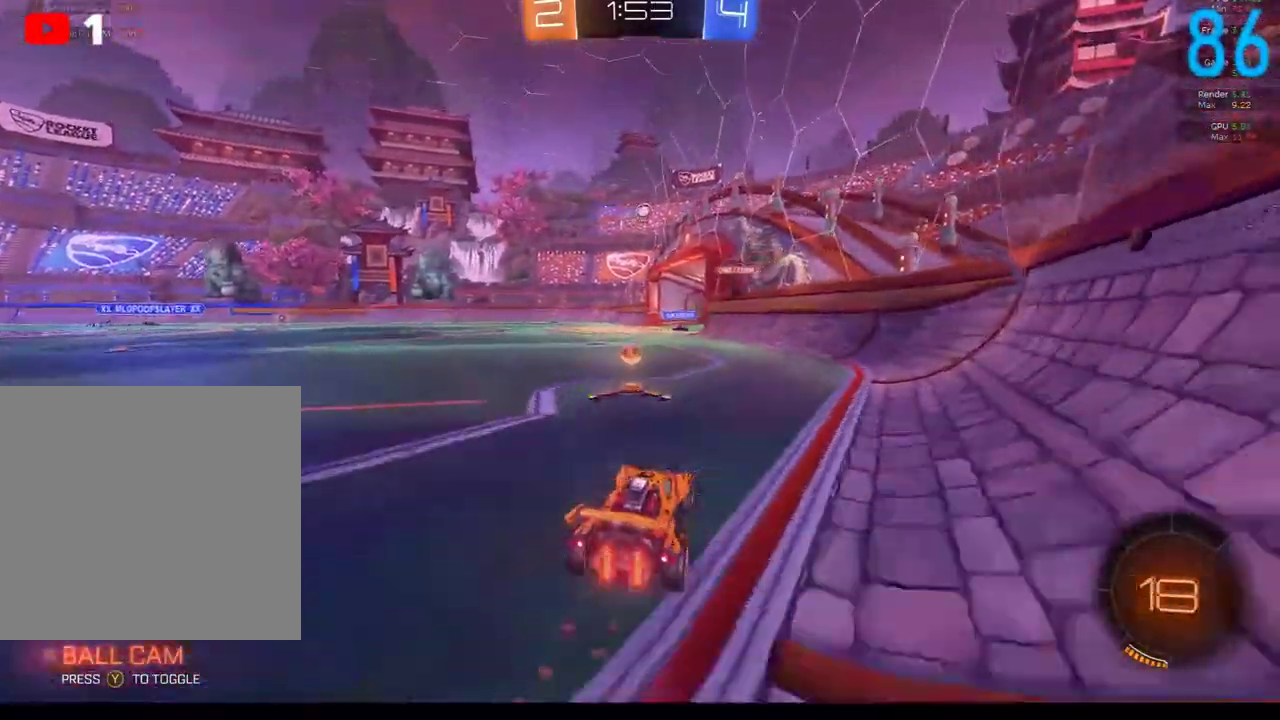
{"buttons": ["R2"], "left_stick": "left", "right_stick": "center", "events": [[150, "left_stick", "center"], [483, "R2", "down"], [483, "left_stick", "left"]]}
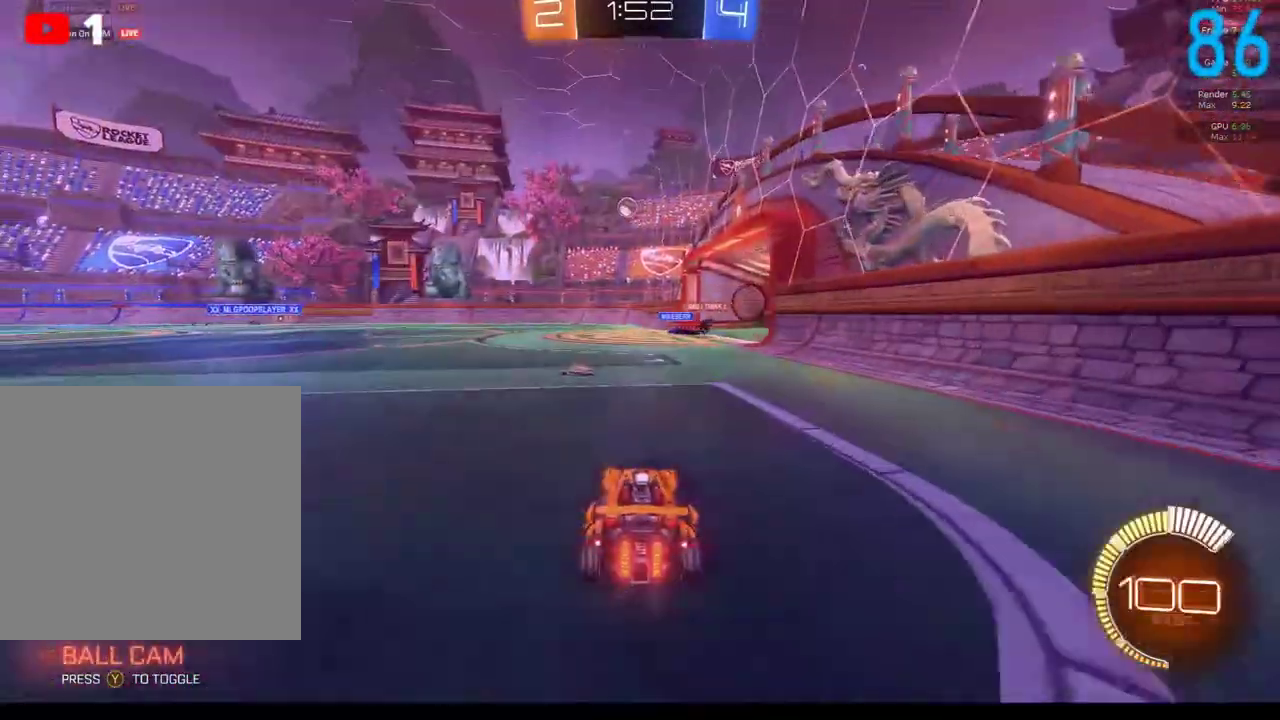
{"buttons": [], "left_stick": "right", "right_stick": "center", "events": [[150, "R2", "up"], [150, "left_stick", "center"], [250, "left_stick", "right"]]}
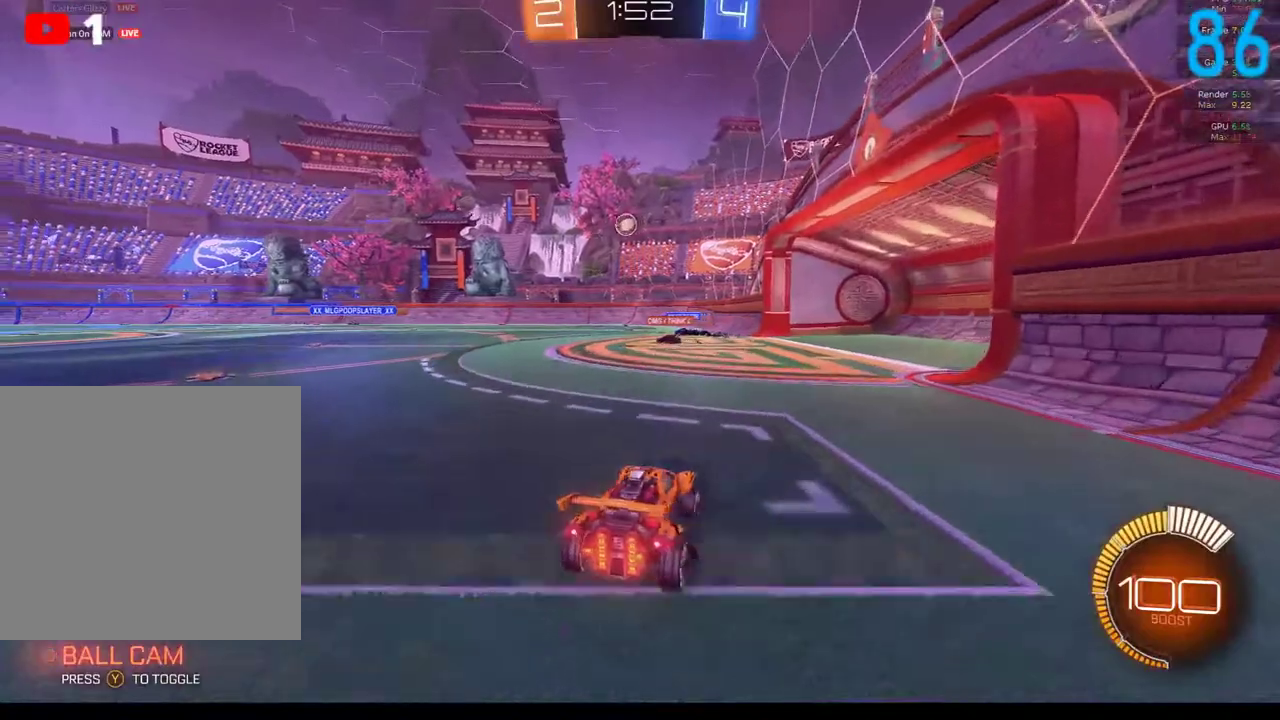
{"buttons": ["R2"], "left_stick": "left", "right_stick": "center", "events": [[133, "left_stick", "center"], [183, "left_stick", "left"], [317, "R2", "down"]]}
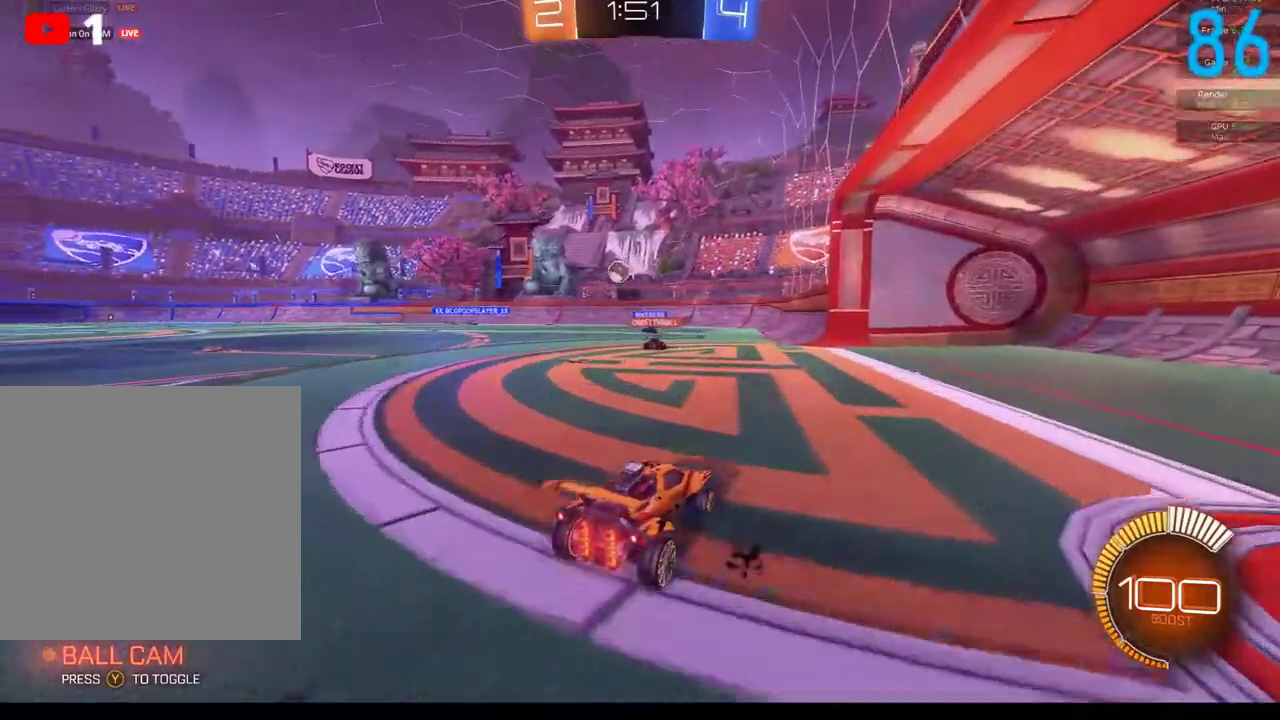
{"buttons": ["L2"], "left_stick": "center", "right_stick": "center", "events": [[50, "R2", "up"], [133, "left_stick", "down-left"], [217, "L2", "down"], [267, "left_stick", "left"], [417, "left_stick", "center"]]}
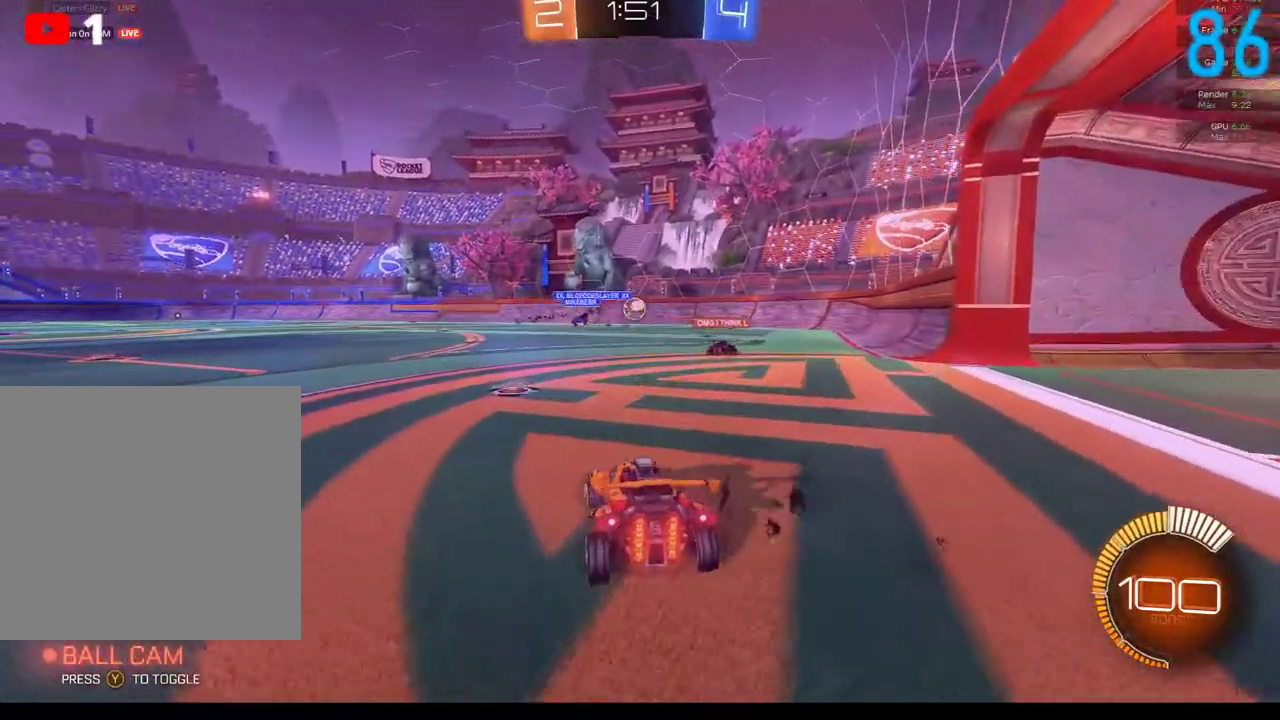
{"buttons": [], "left_stick": "up-right", "right_stick": "center", "events": [[50, "left_stick", "right"], [117, "L2", "up"], [233, "R2", "down"], [450, "R2", "up"], [483, "left_stick", "up-right"]]}
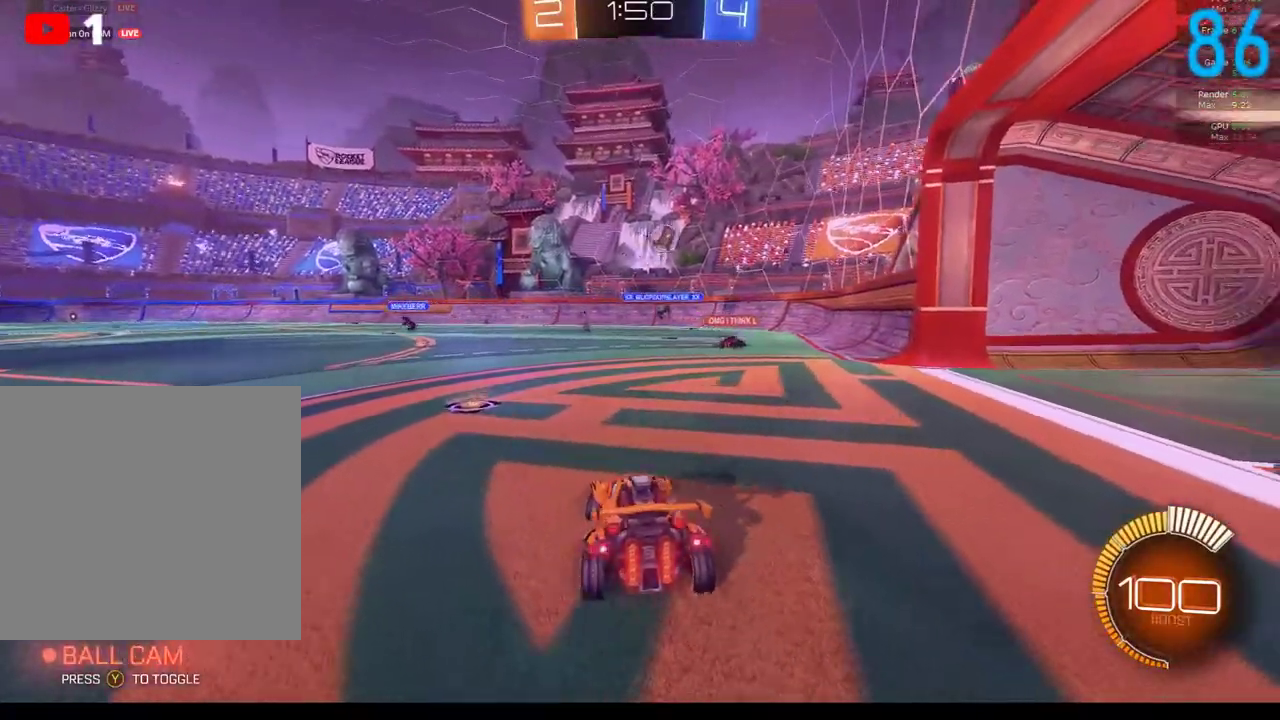
{"buttons": ["R2"], "left_stick": "left", "right_stick": "center", "events": [[33, "left_stick", "left"], [133, "R2", "down"], [283, "R2", "up"], [483, "R2", "down"]]}
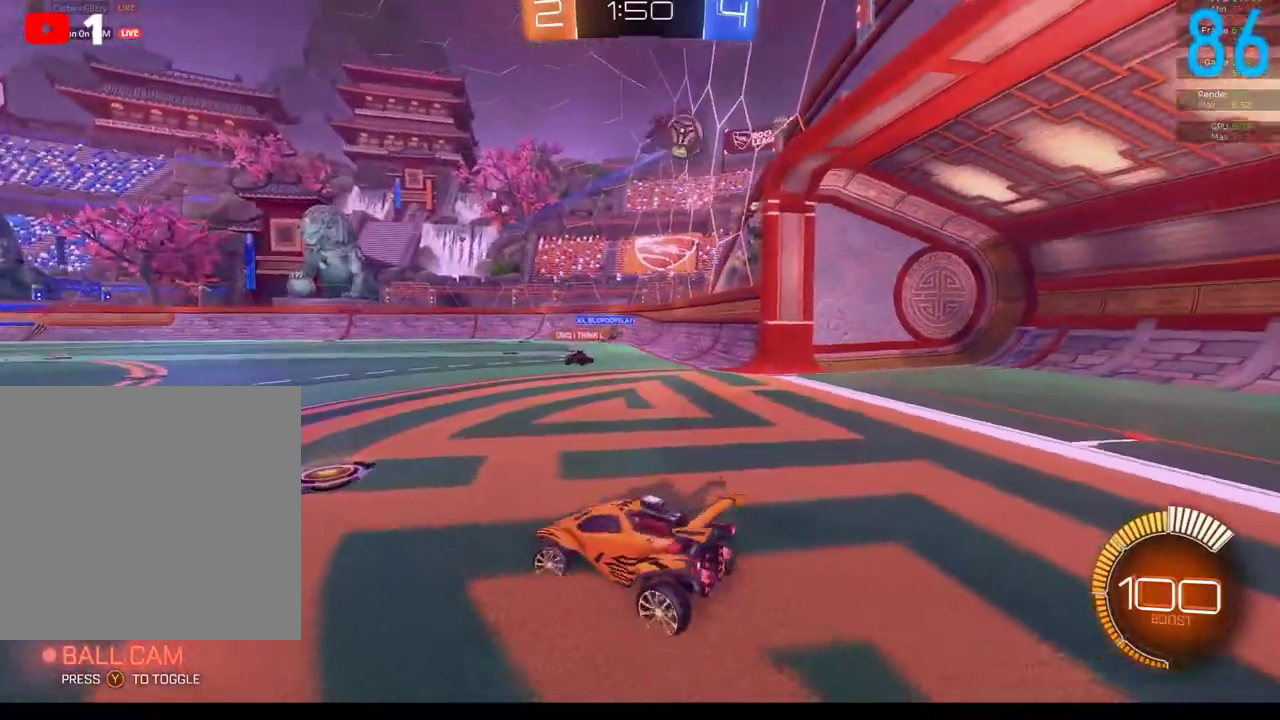
{"buttons": ["R2"], "left_stick": "left", "right_stick": "center", "events": [[133, "R2", "up"], [317, "R2", "down"]]}
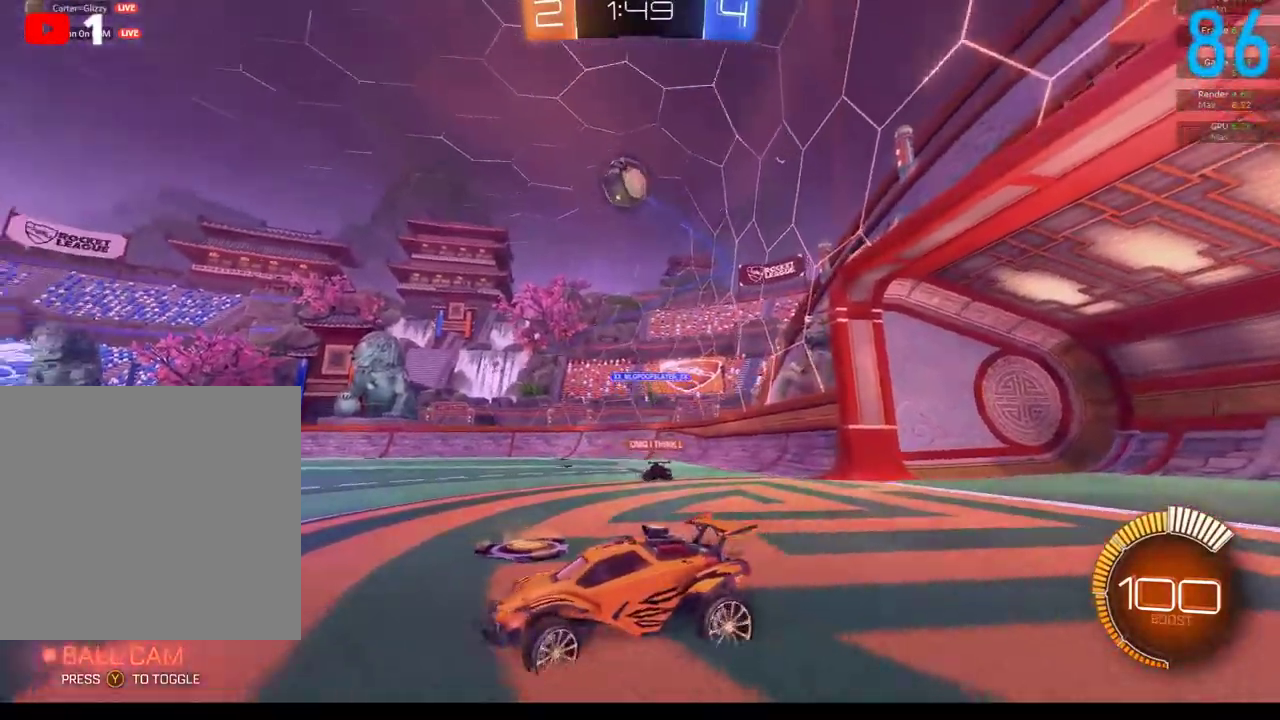
{"buttons": ["R2"], "left_stick": "right", "right_stick": "center", "events": [[67, "left_stick", "center"], [467, "left_stick", "right"]]}